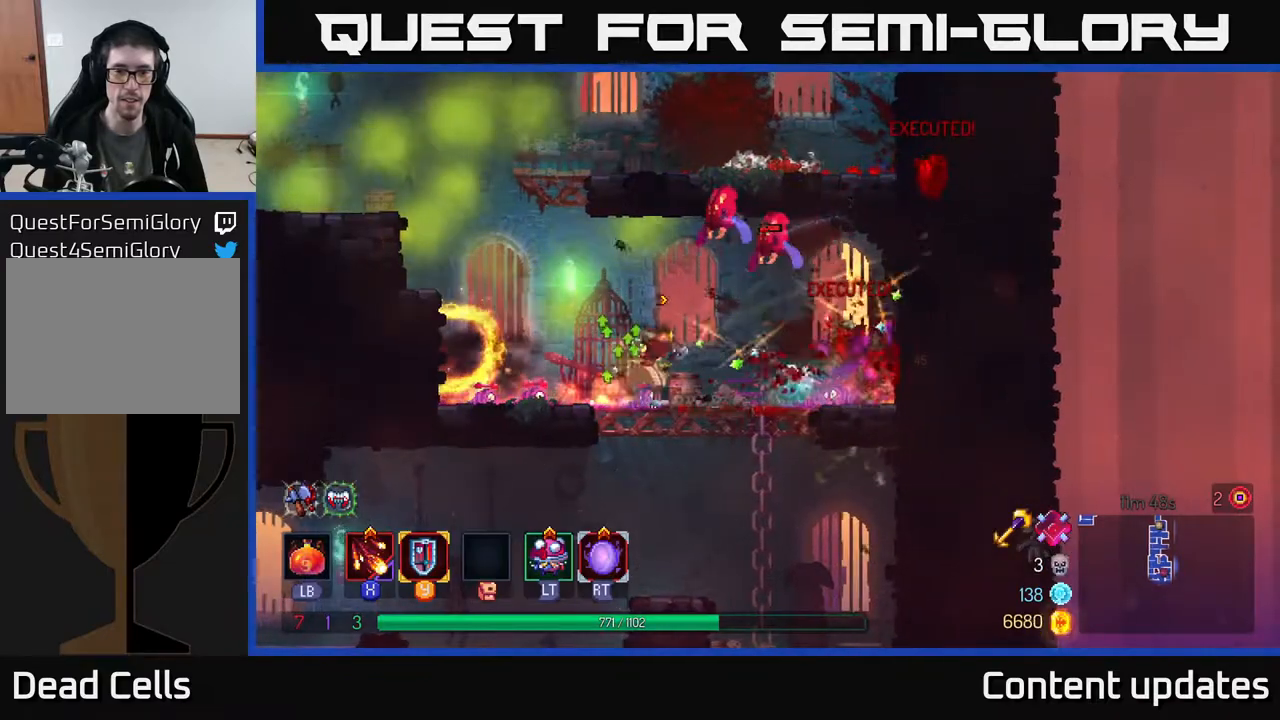
Gameplay with a controller (Xbox layout); each line is a JSON object with the inputs held at the frame after it. "events" lists button and stick changes between this image and that frame as [ms after this image, input, new state], when the widget could be followed in between.
{"buttons": [], "left_stick": "center", "right_stick": "center", "events": [[50, "left_stick", "center"]]}
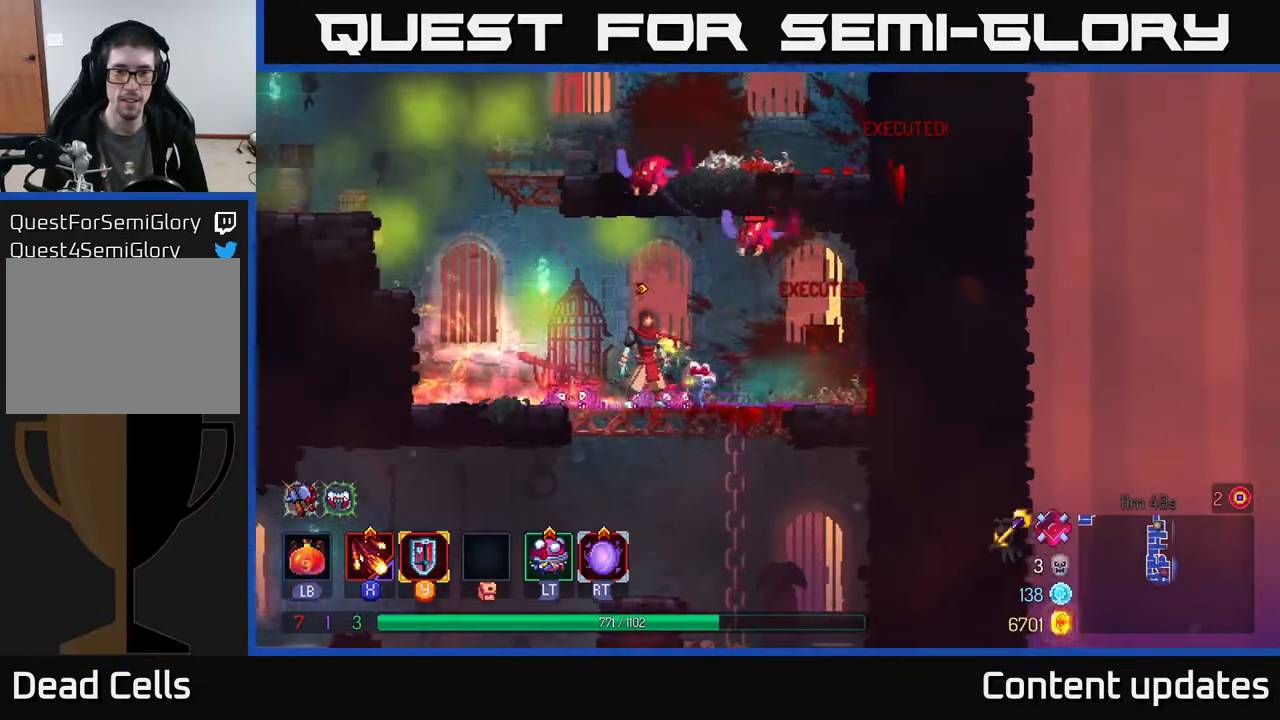
{"buttons": [], "left_stick": "center", "right_stick": "center", "events": []}
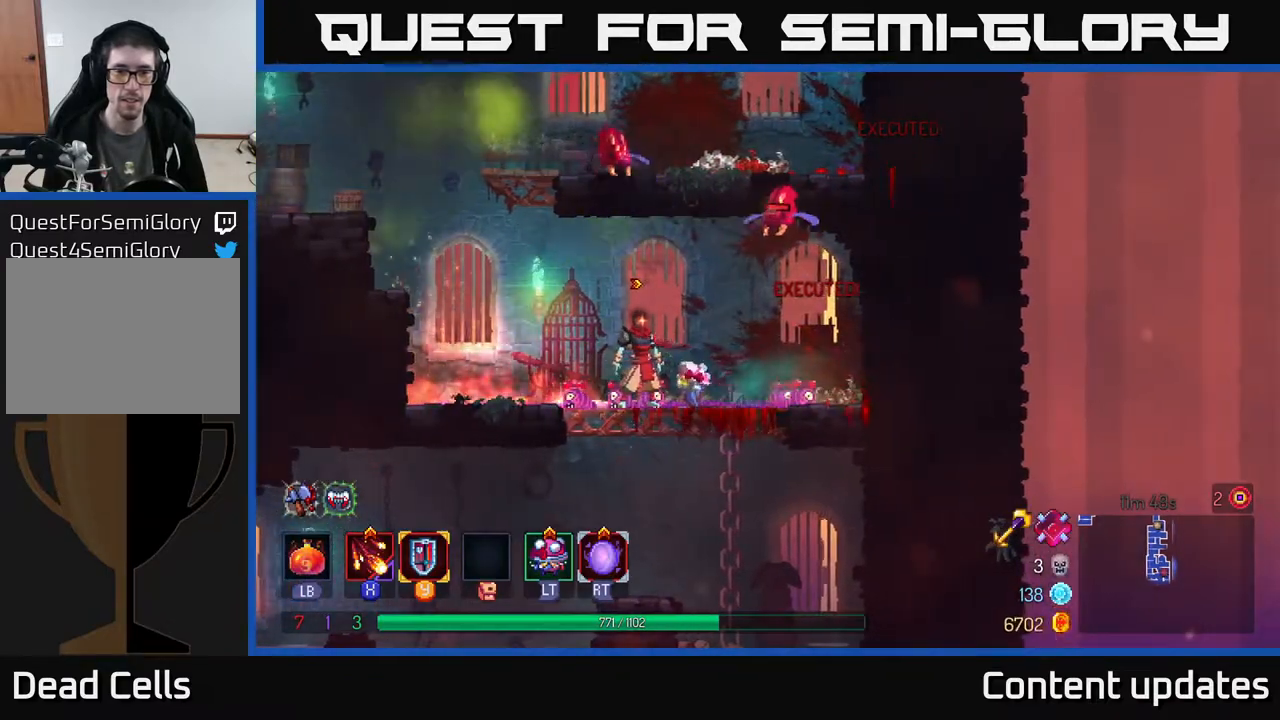
{"buttons": [], "left_stick": "center", "right_stick": "center", "events": []}
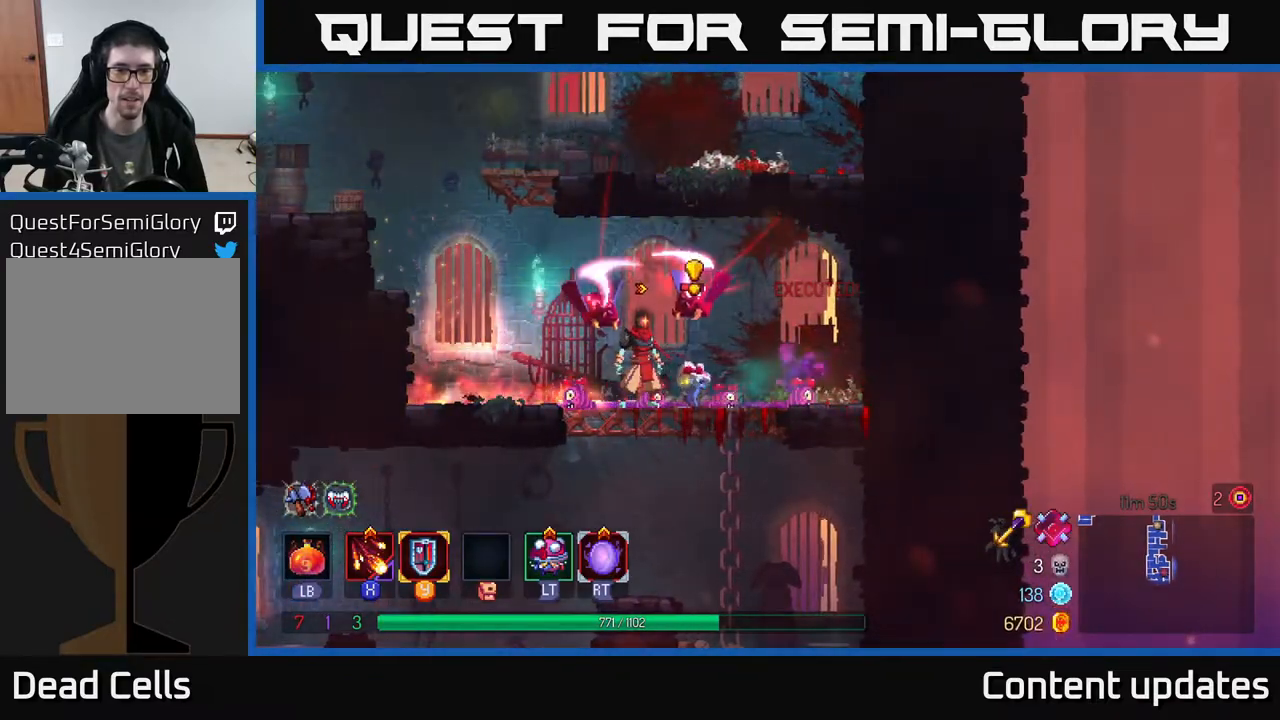
{"buttons": [], "left_stick": "center", "right_stick": "center", "events": [[183, "R2", "down"], [300, "R2", "up"]]}
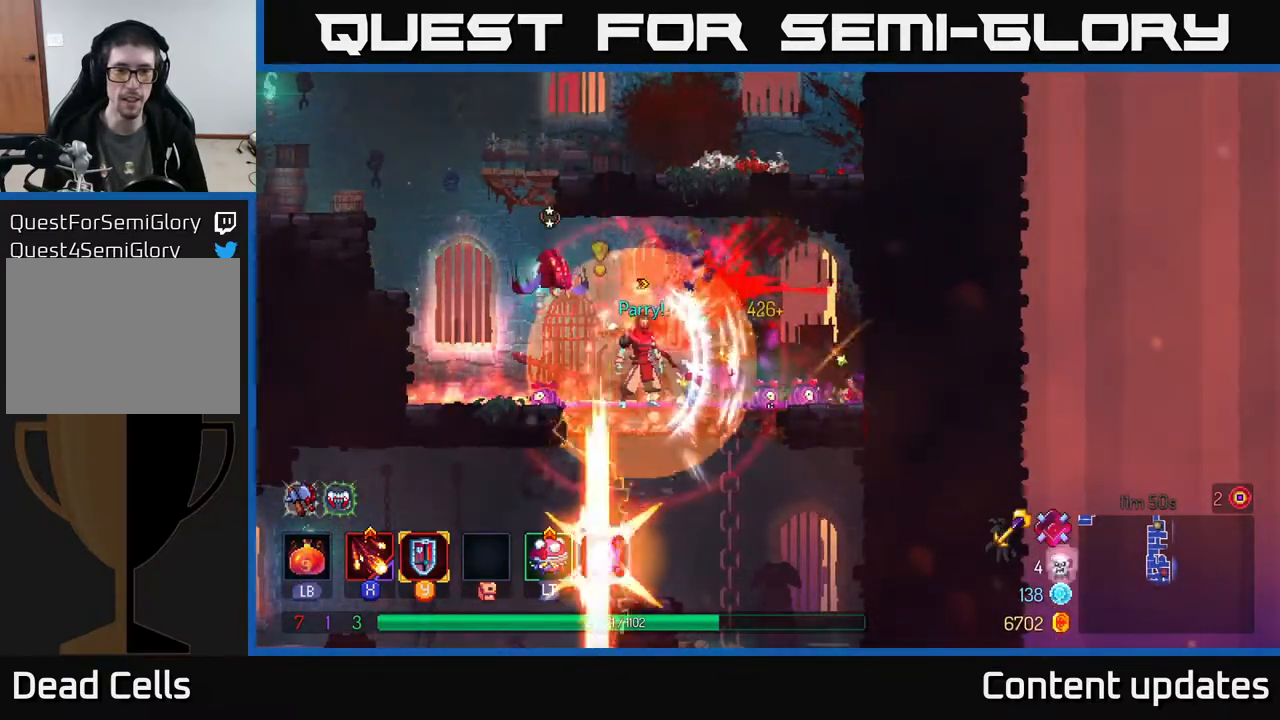
{"buttons": ["A"], "left_stick": "left", "right_stick": "center", "events": [[350, "left_stick", "left"], [467, "A", "down"]]}
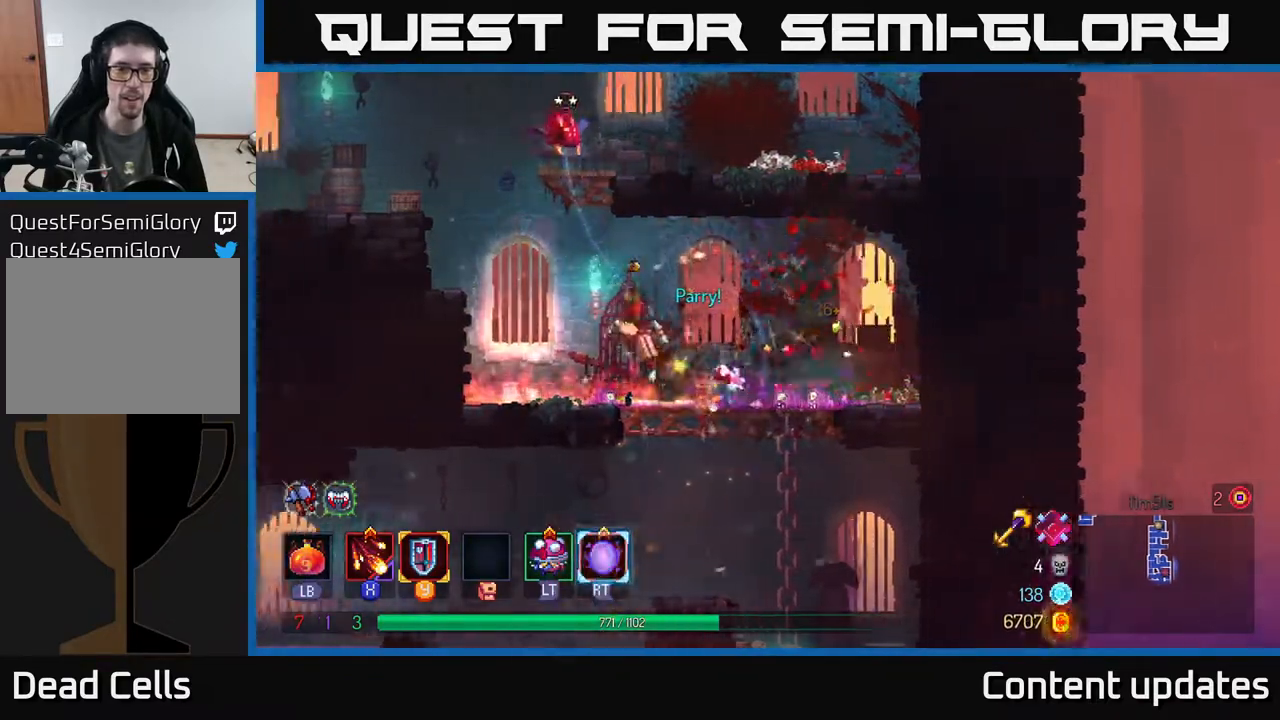
{"buttons": [], "left_stick": "up-left", "right_stick": "center", "events": [[183, "A", "up"], [250, "A", "down"], [367, "left_stick", "up-left"], [417, "A", "up"]]}
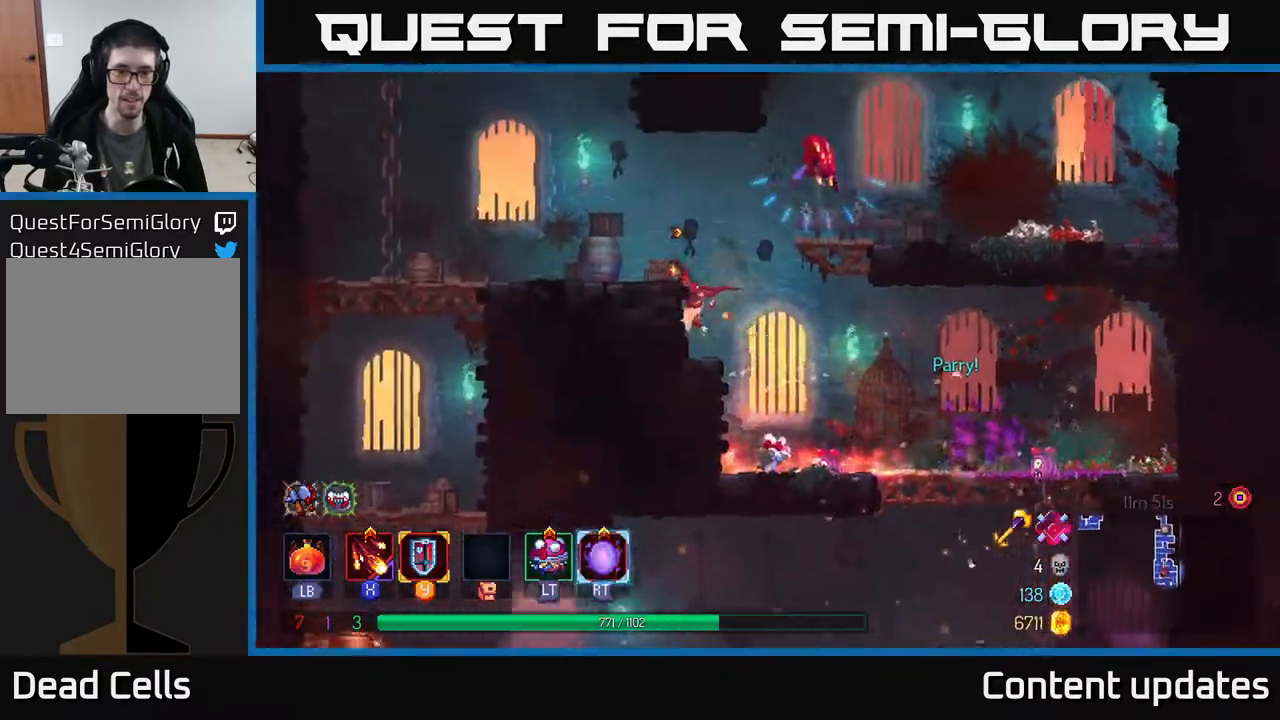
{"buttons": ["X"], "left_stick": "right", "right_stick": "center", "events": [[417, "left_stick", "right"], [483, "X", "down"]]}
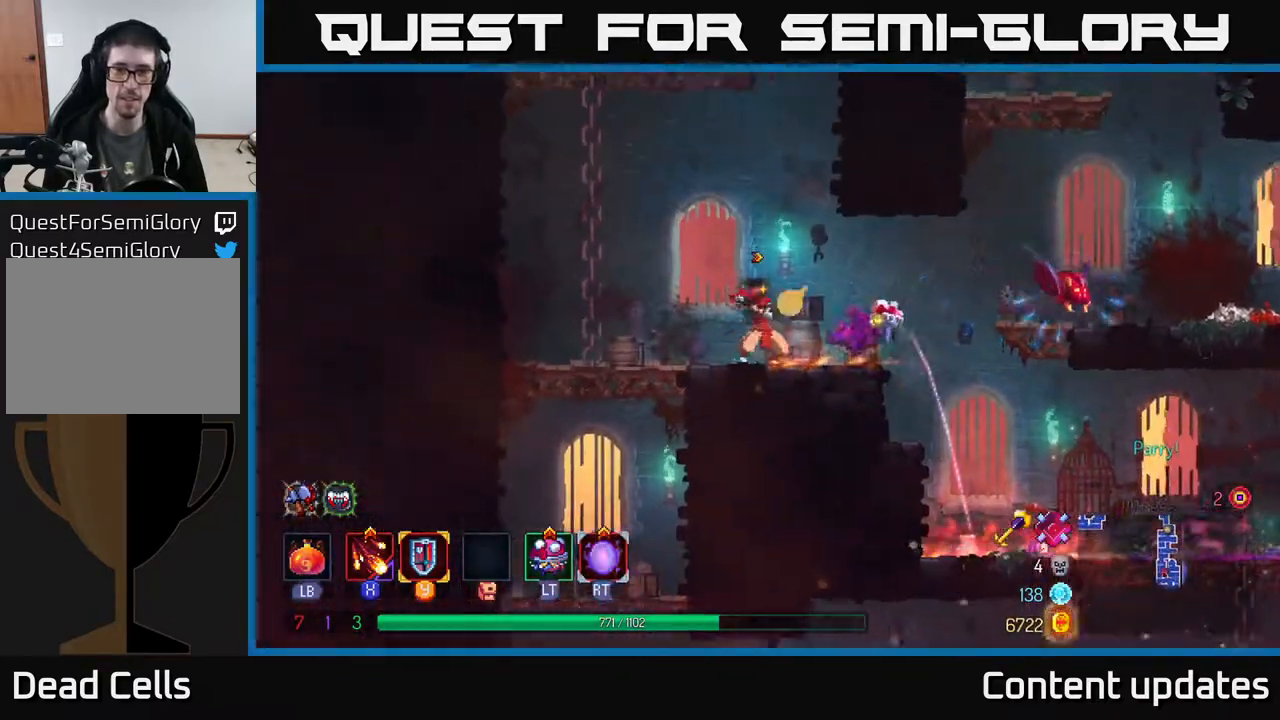
{"buttons": [], "left_stick": "up-right", "right_stick": "center", "events": [[267, "X", "up"], [400, "X", "down"], [433, "left_stick", "up-right"], [467, "X", "up"]]}
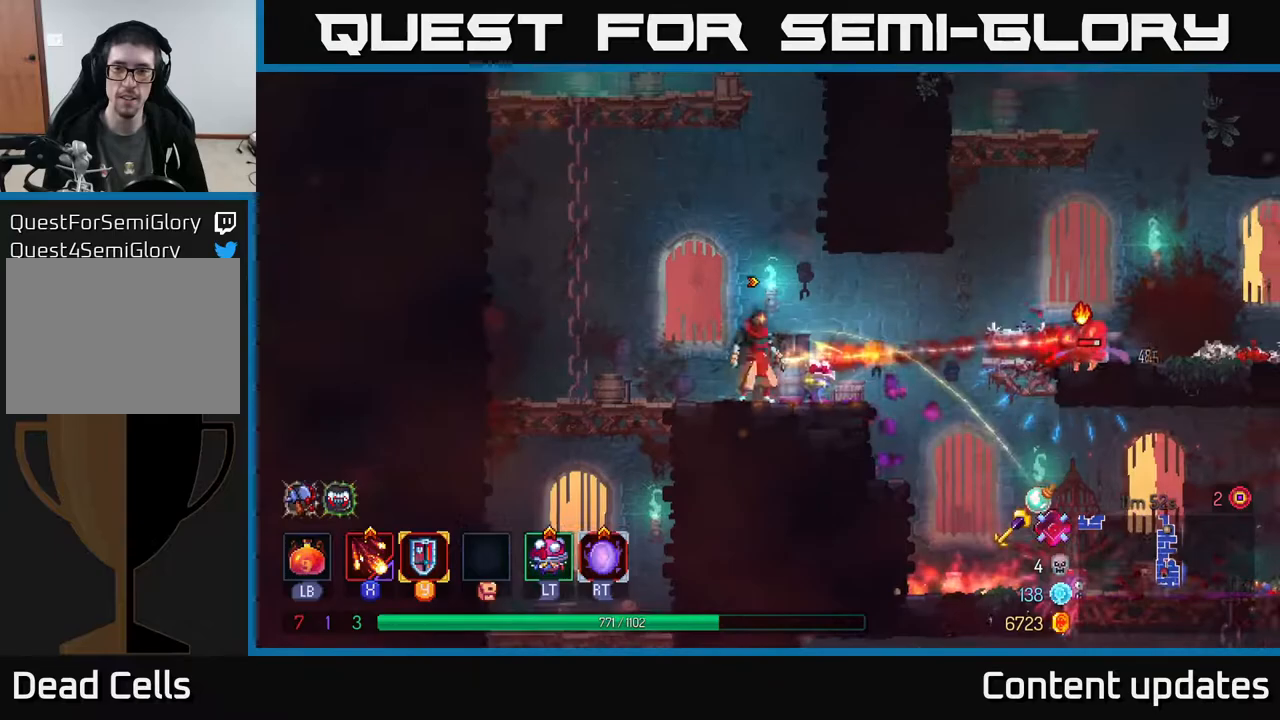
{"buttons": [], "left_stick": "right", "right_stick": "center", "events": [[67, "X", "down"], [117, "left_stick", "right"], [167, "X", "up"]]}
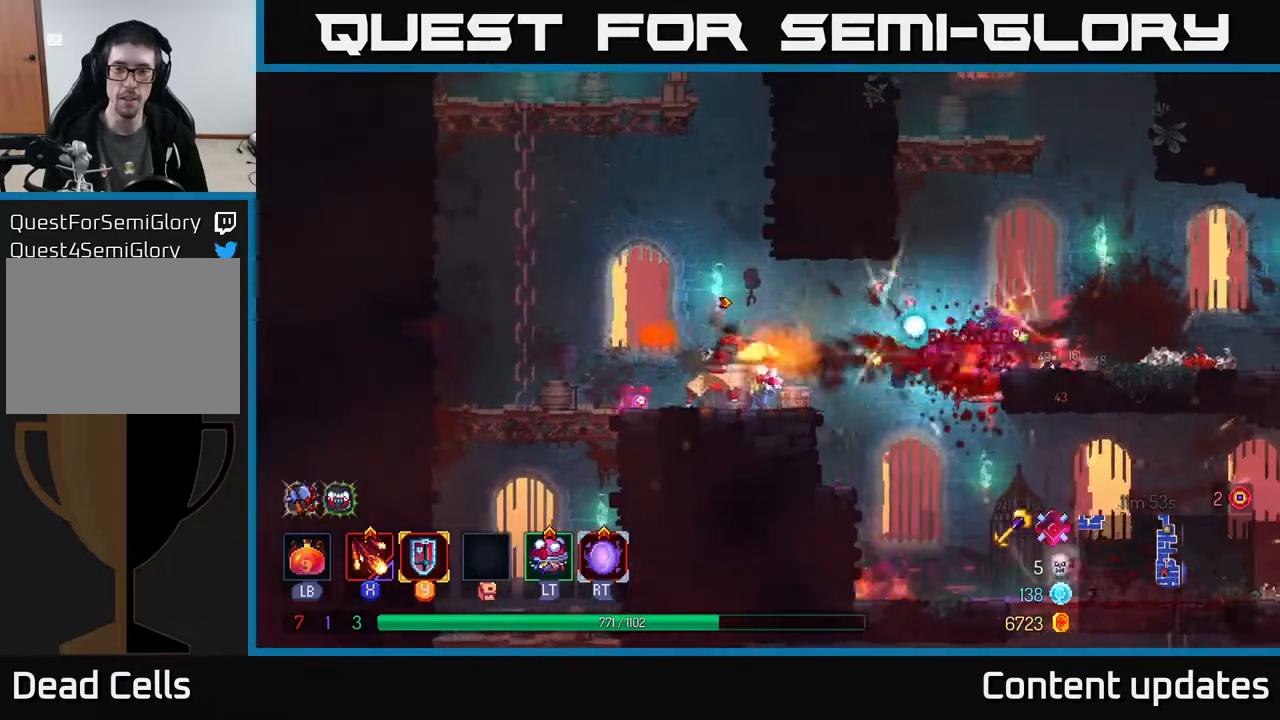
{"buttons": [], "left_stick": "right", "right_stick": "center", "events": []}
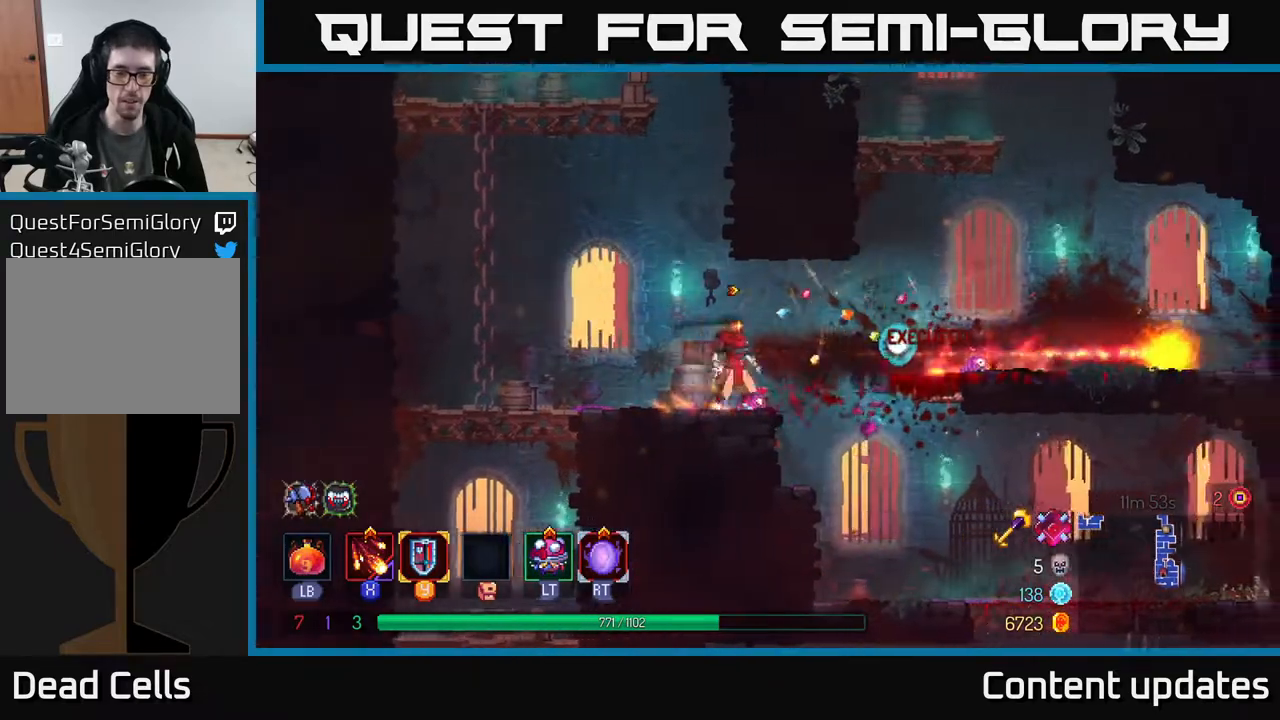
{"buttons": [], "left_stick": "right", "right_stick": "center", "events": []}
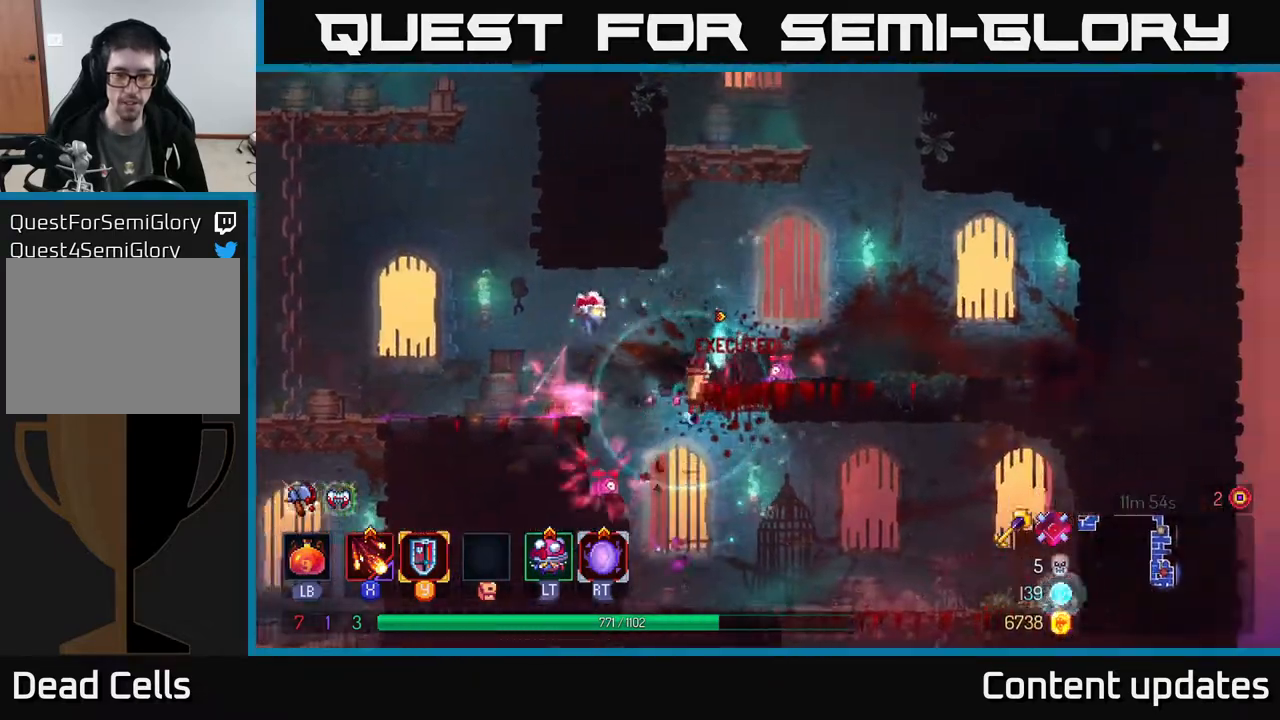
{"buttons": [], "left_stick": "left", "right_stick": "center", "events": [[150, "left_stick", "down-left"], [300, "left_stick", "left"]]}
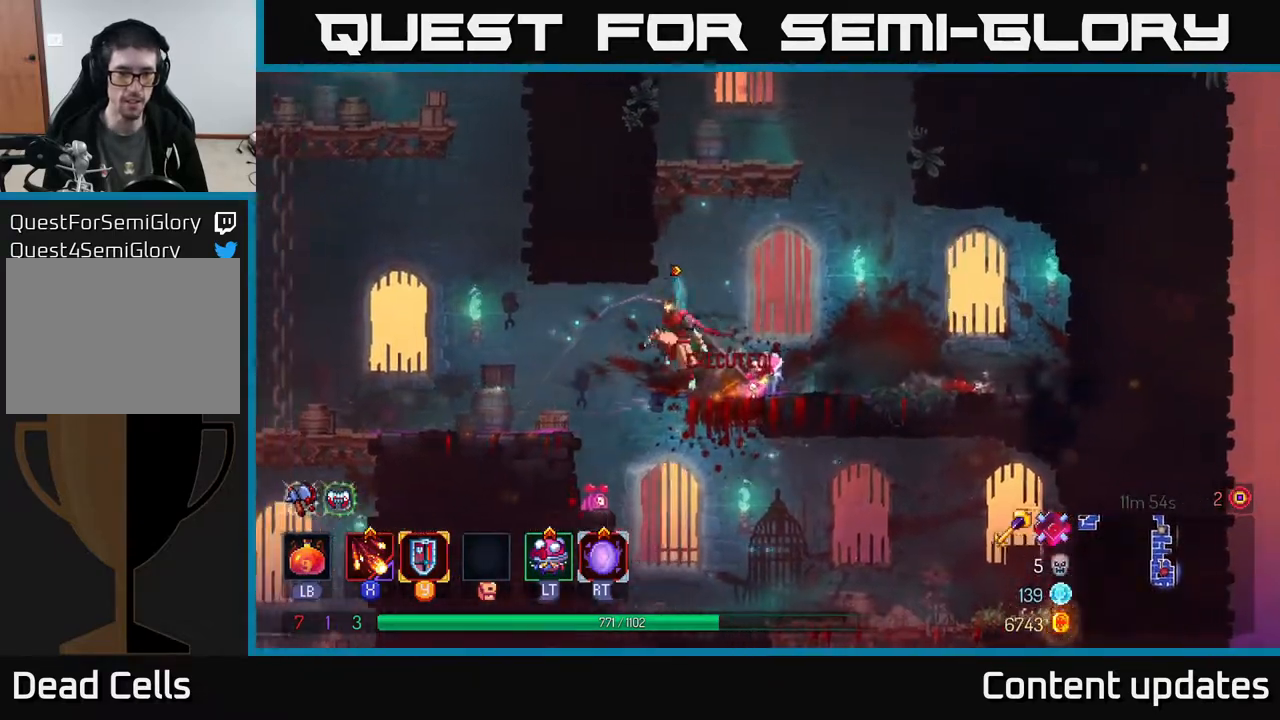
{"buttons": ["B"], "left_stick": "left", "right_stick": "center", "events": [[100, "A", "down"], [167, "A", "up"], [467, "B", "down"]]}
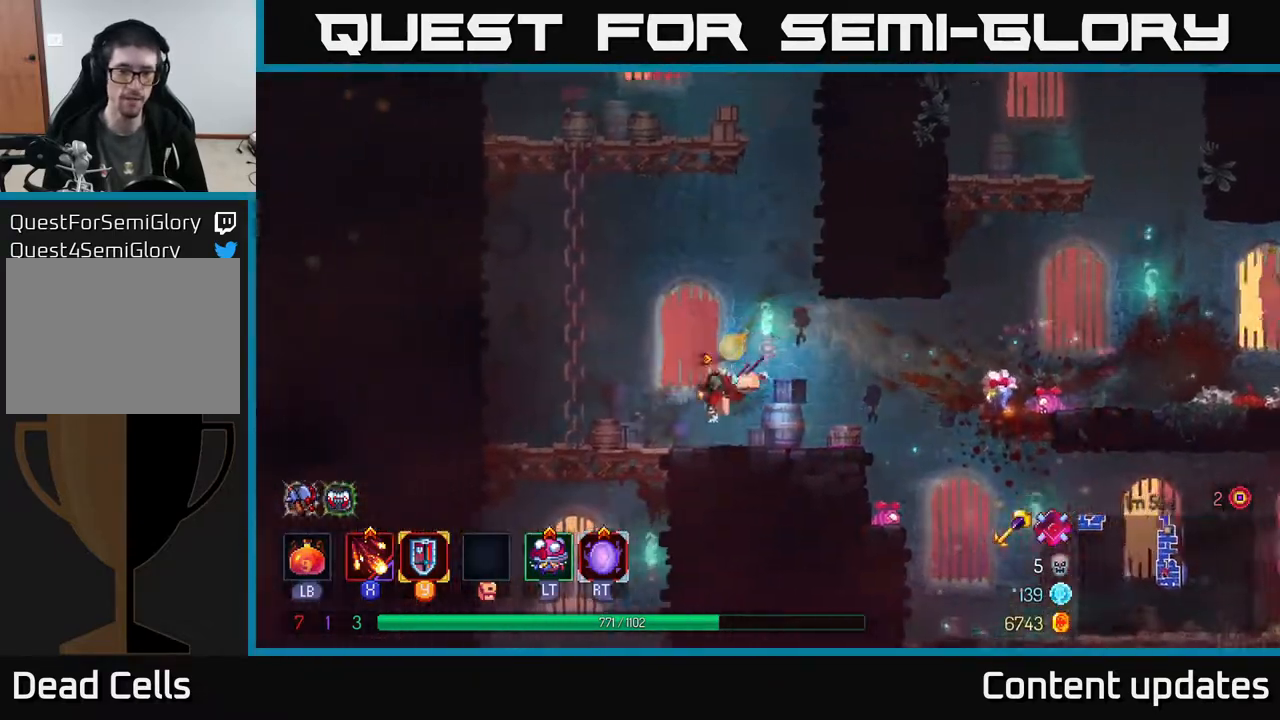
{"buttons": [], "left_stick": "down", "right_stick": "center", "events": [[67, "B", "up"], [250, "left_stick", "down"], [283, "A", "down"], [333, "A", "up"], [400, "A", "down"], [467, "A", "up"]]}
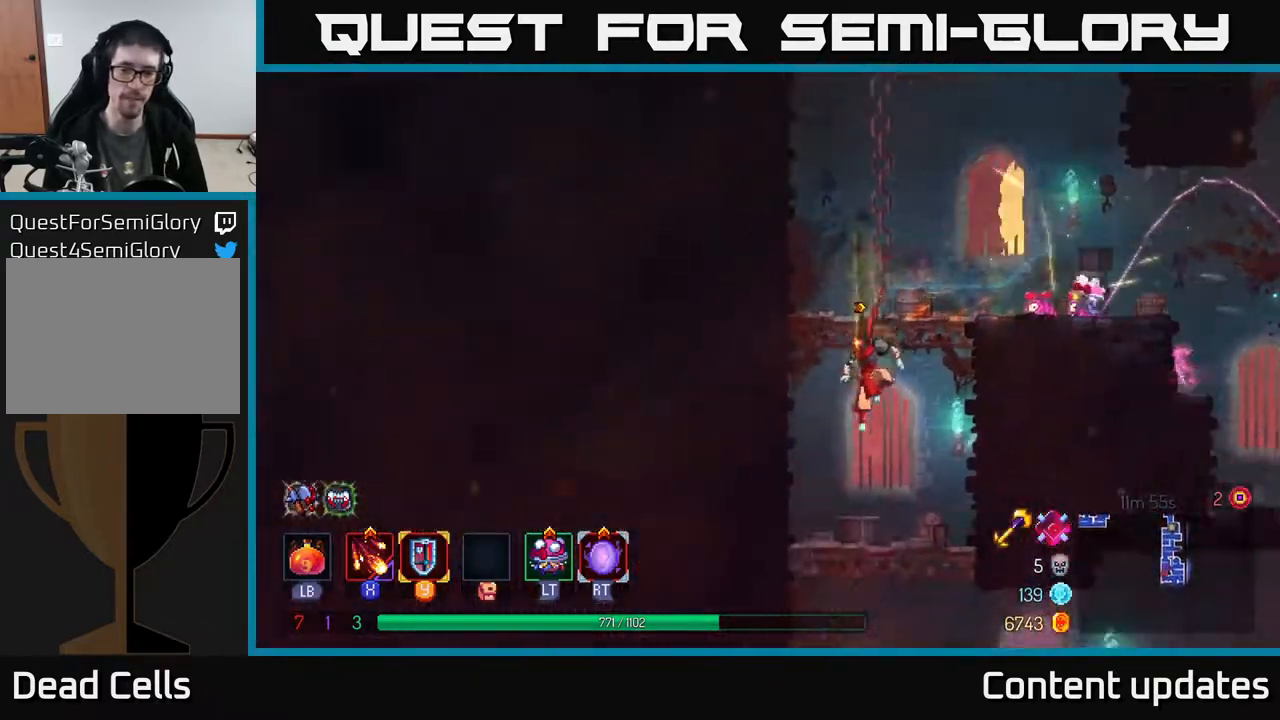
{"buttons": ["A"], "left_stick": "down", "right_stick": "center", "events": [[67, "A", "down"], [133, "A", "up"], [450, "A", "down"]]}
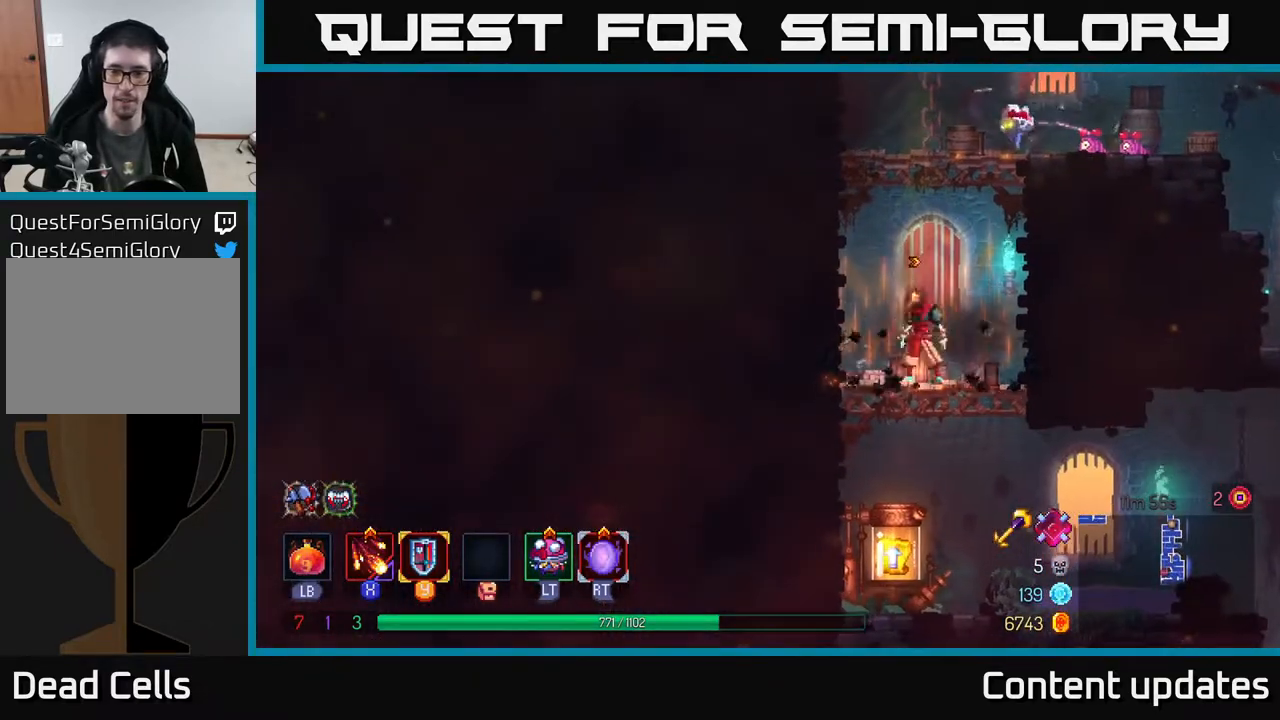
{"buttons": [], "left_stick": "left", "right_stick": "center", "events": [[17, "A", "up"], [83, "A", "down"], [200, "A", "up"], [200, "B", "down"], [300, "B", "up"], [367, "left_stick", "center"], [400, "R1", "down"], [417, "left_stick", "up-left"], [467, "left_stick", "left"], [483, "R1", "up"]]}
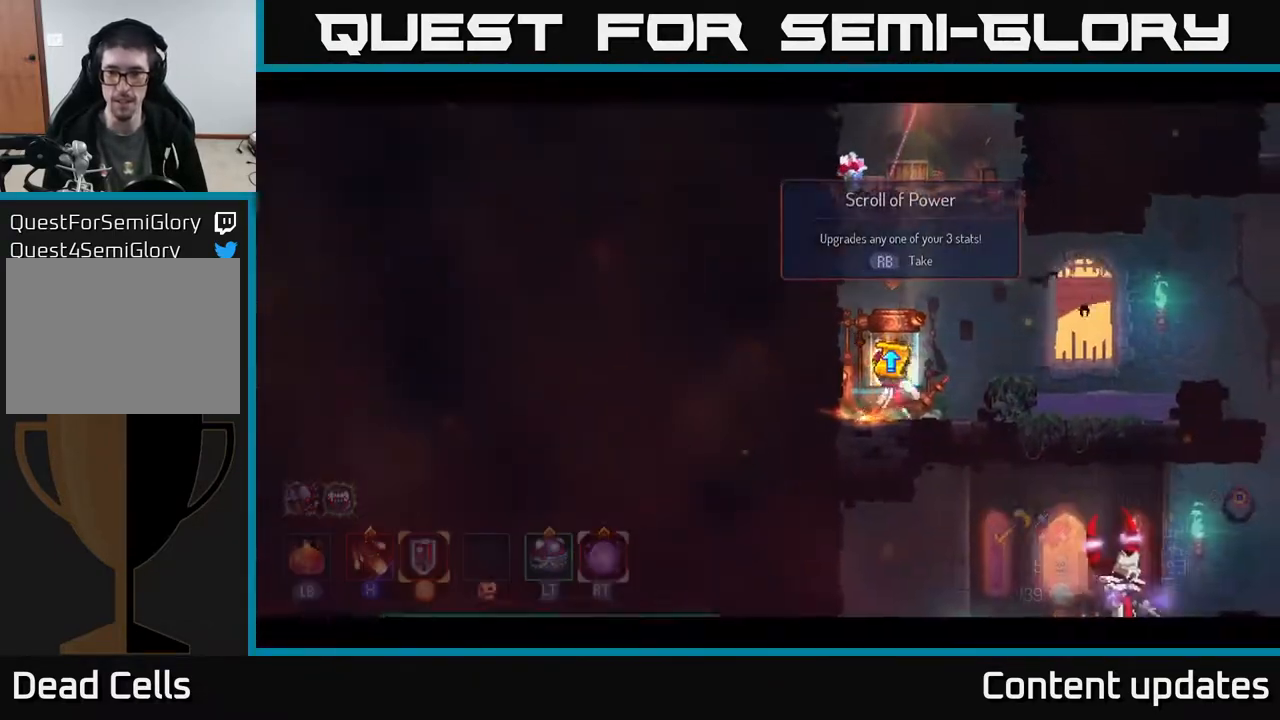
{"buttons": [], "left_stick": "right", "right_stick": "center", "events": [[67, "R1", "down"], [83, "left_stick", "center"], [133, "R1", "up"], [233, "left_stick", "right"]]}
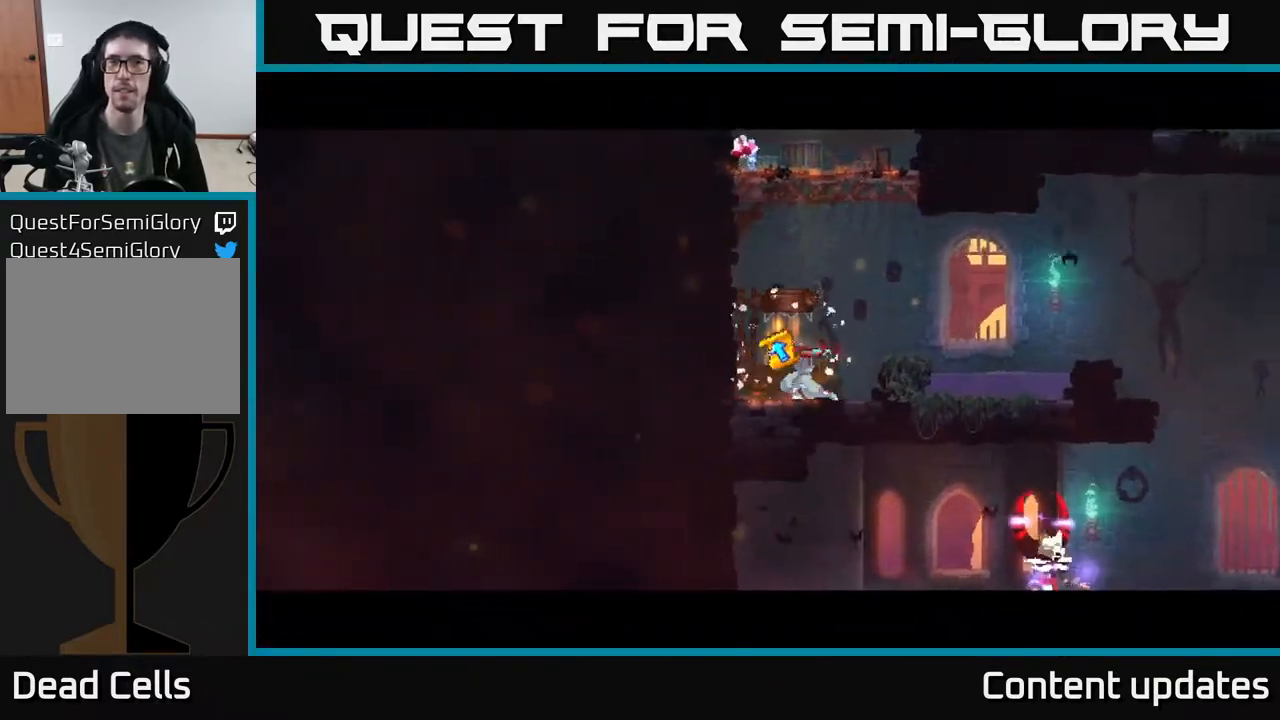
{"buttons": [], "left_stick": "center", "right_stick": "center", "events": [[50, "left_stick", "center"]]}
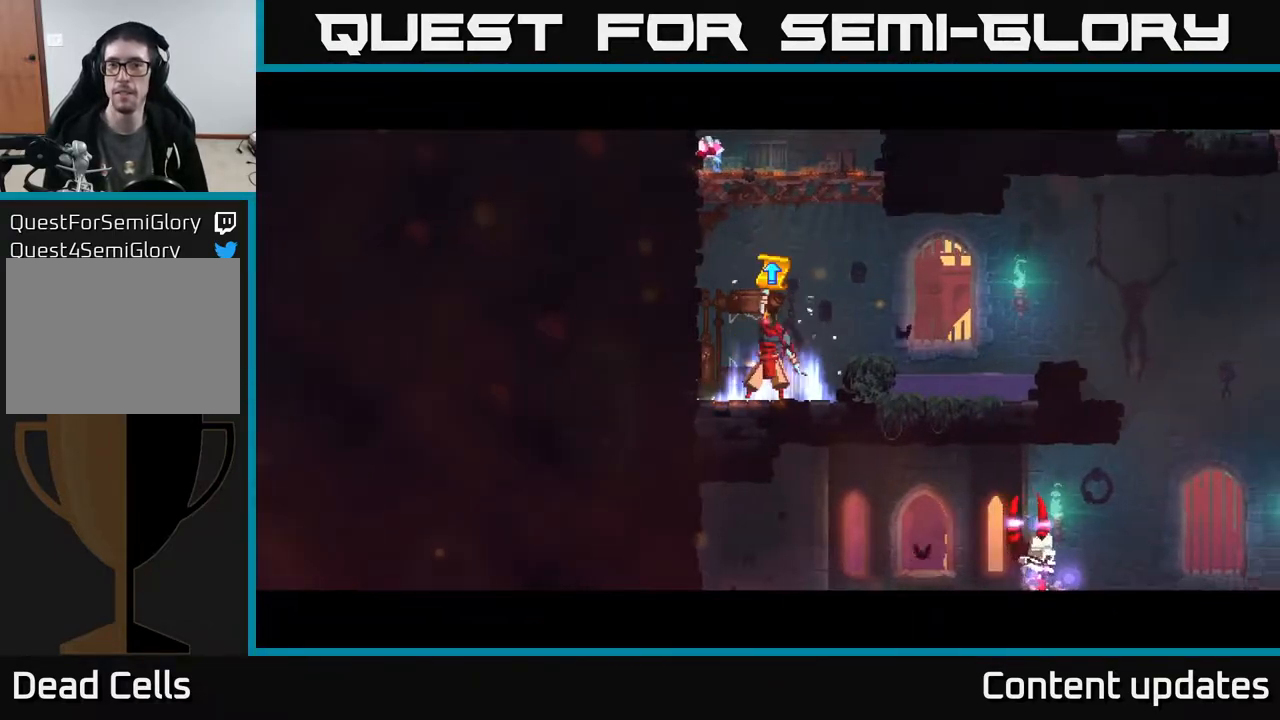
{"buttons": [], "left_stick": "center", "right_stick": "center", "events": []}
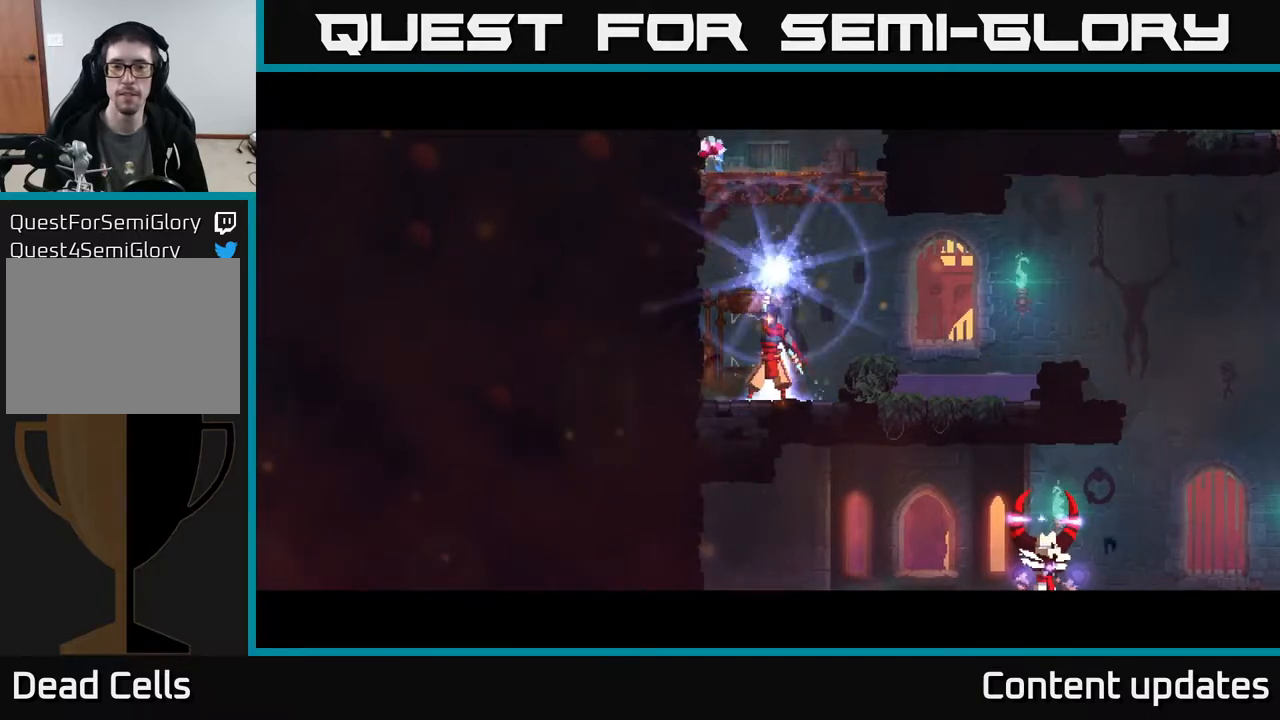
{"buttons": [], "left_stick": "left", "right_stick": "center", "events": [[417, "left_stick", "left"]]}
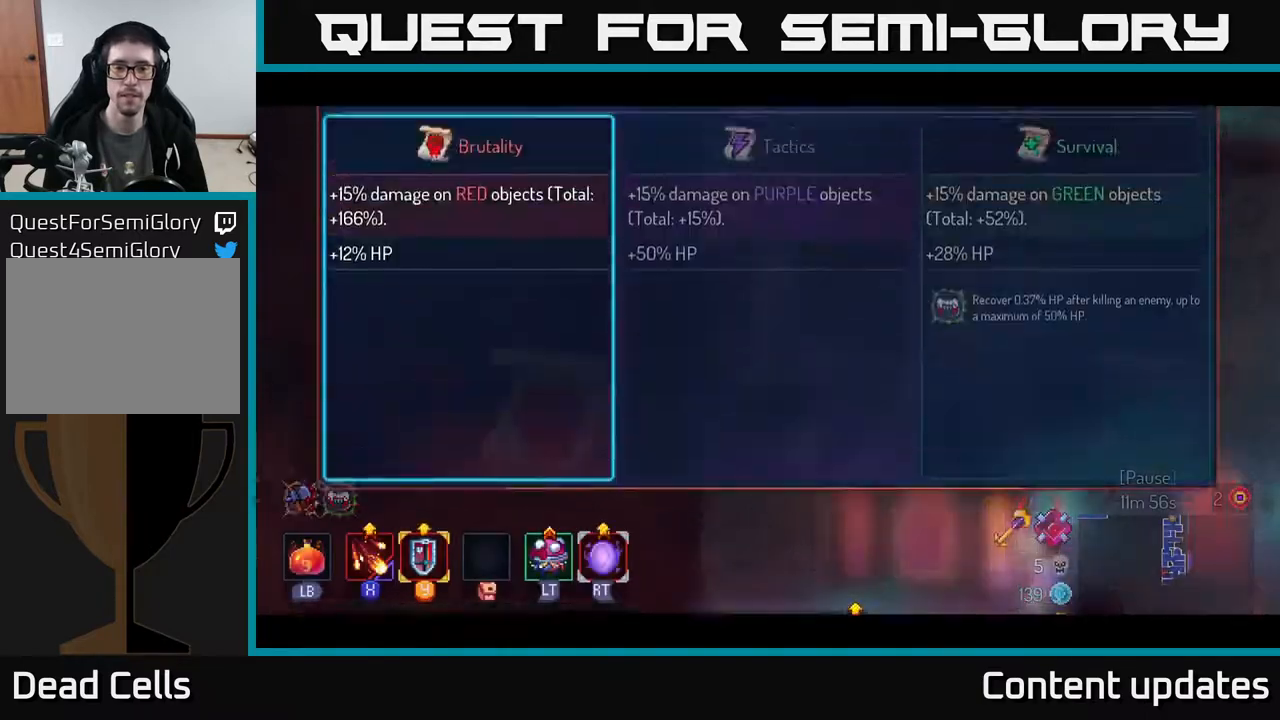
{"buttons": [], "left_stick": "center", "right_stick": "center", "events": [[100, "left_stick", "center"], [333, "left_stick", "left"], [500, "left_stick", "center"]]}
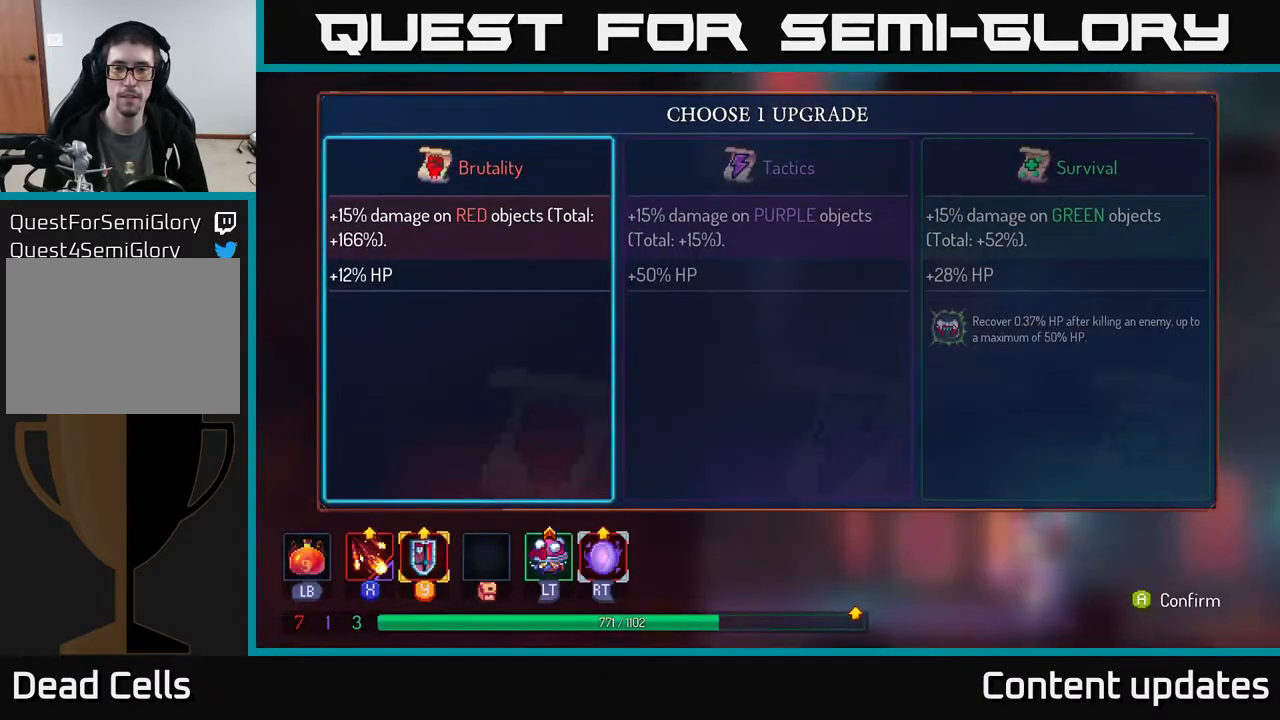
{"buttons": [], "left_stick": "center", "right_stick": "center", "events": [[67, "left_stick", "right"], [233, "left_stick", "center"], [317, "left_stick", "right"], [450, "left_stick", "center"]]}
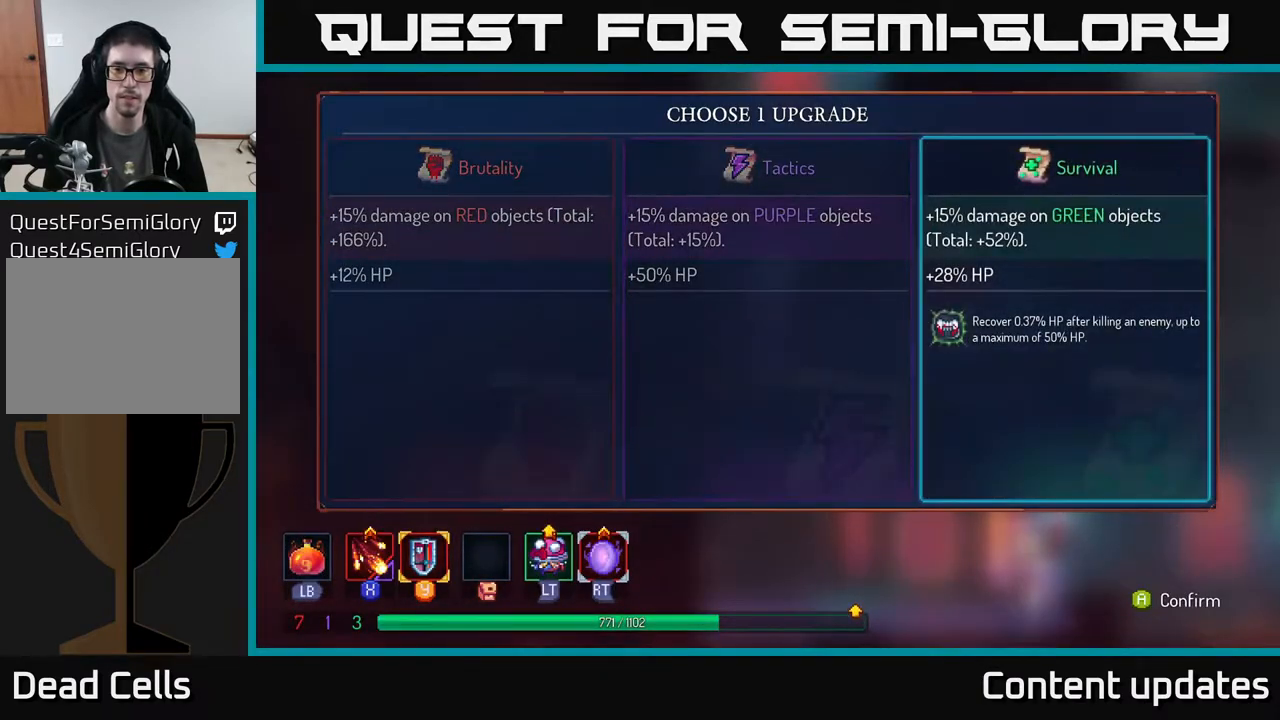
{"buttons": [], "left_stick": "right", "right_stick": "center", "events": [[33, "A", "down"], [150, "A", "up"], [400, "left_stick", "right"]]}
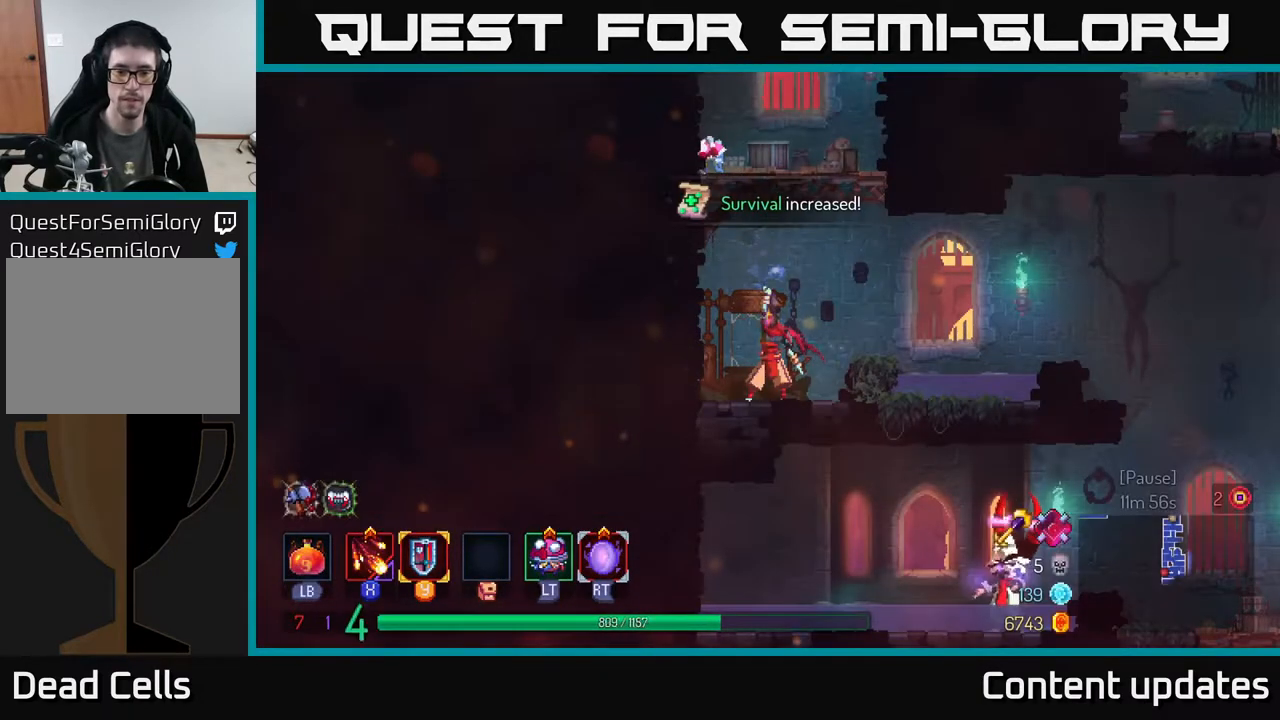
{"buttons": [], "left_stick": "right", "right_stick": "center", "events": [[383, "B", "down"], [450, "B", "up"]]}
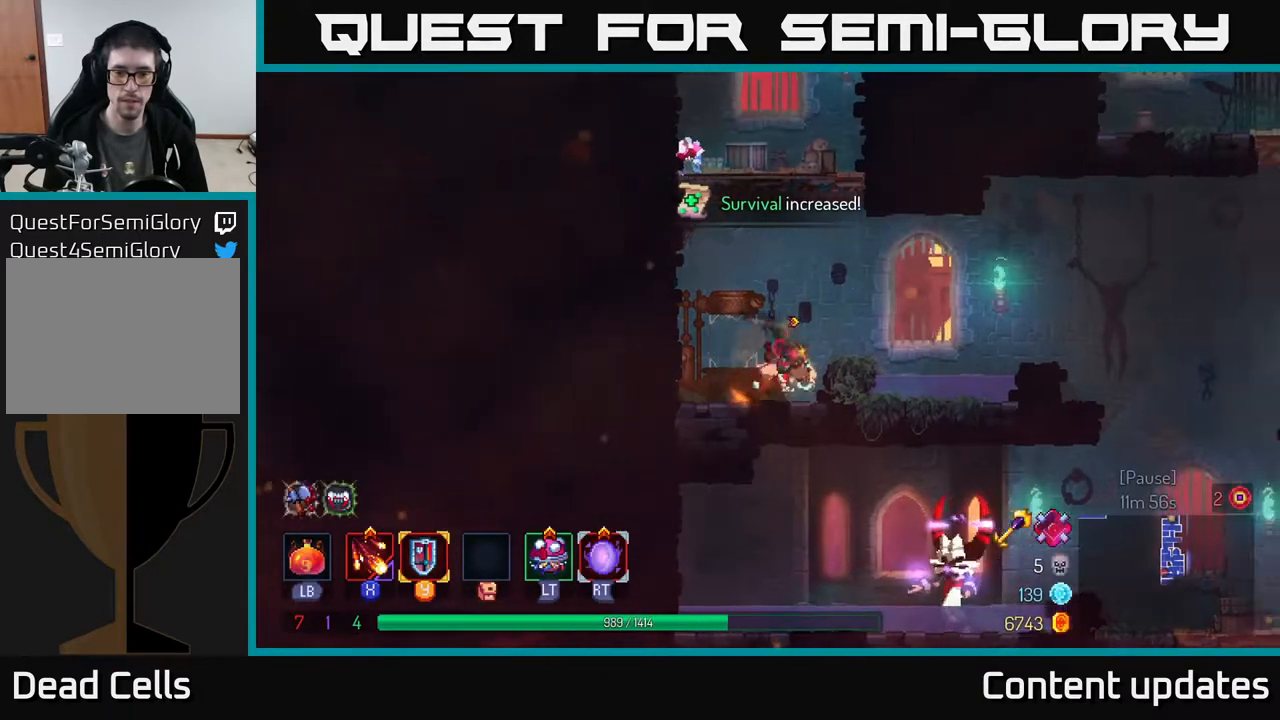
{"buttons": [], "left_stick": "right", "right_stick": "center", "events": [[50, "B", "down"], [133, "B", "up"], [317, "A", "down"], [450, "A", "up"]]}
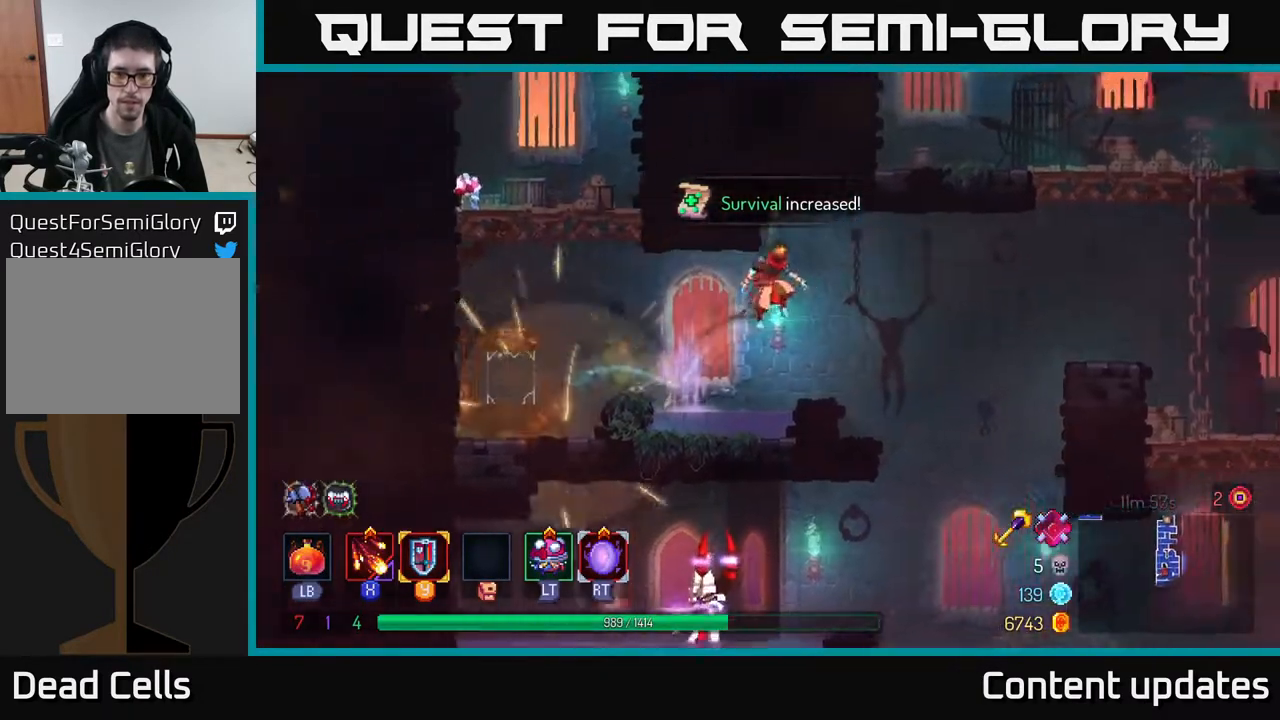
{"buttons": [], "left_stick": "left", "right_stick": "center", "events": [[500, "left_stick", "left"]]}
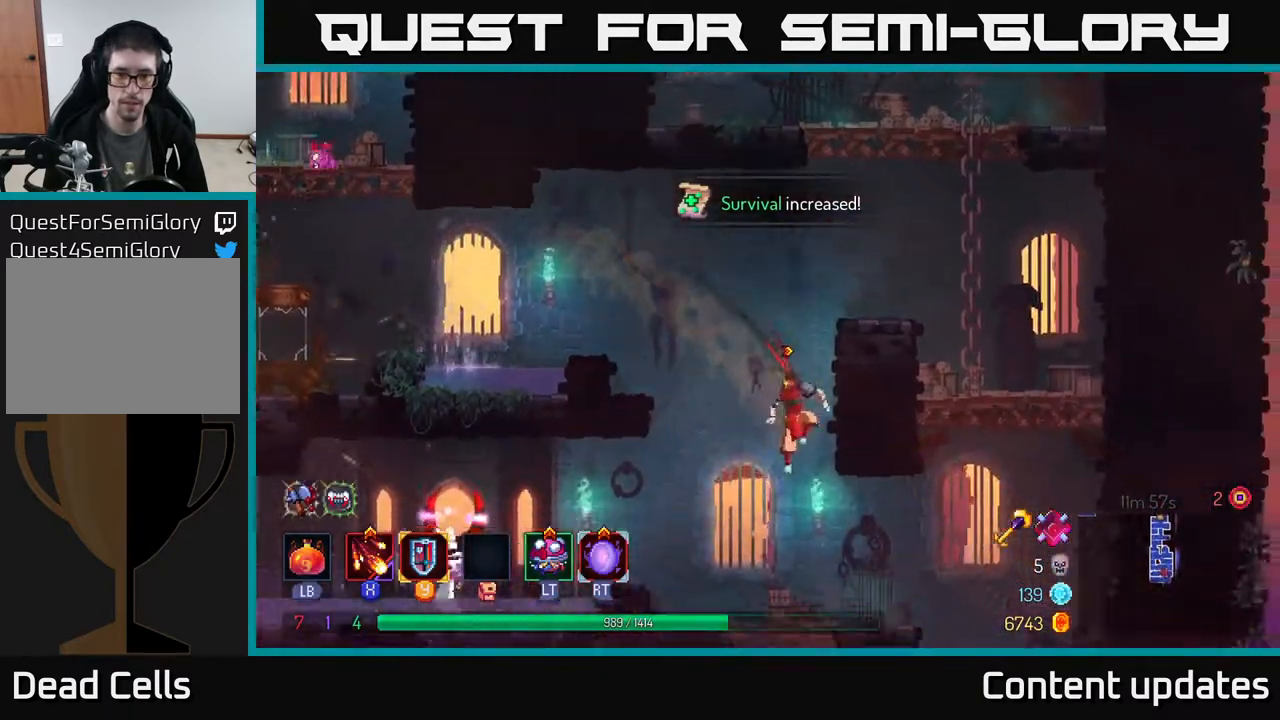
{"buttons": ["X"], "left_stick": "center", "right_stick": "center", "events": [[67, "X", "down"], [150, "X", "up"], [233, "X", "down"], [333, "X", "up"], [400, "left_stick", "center"], [433, "X", "down"]]}
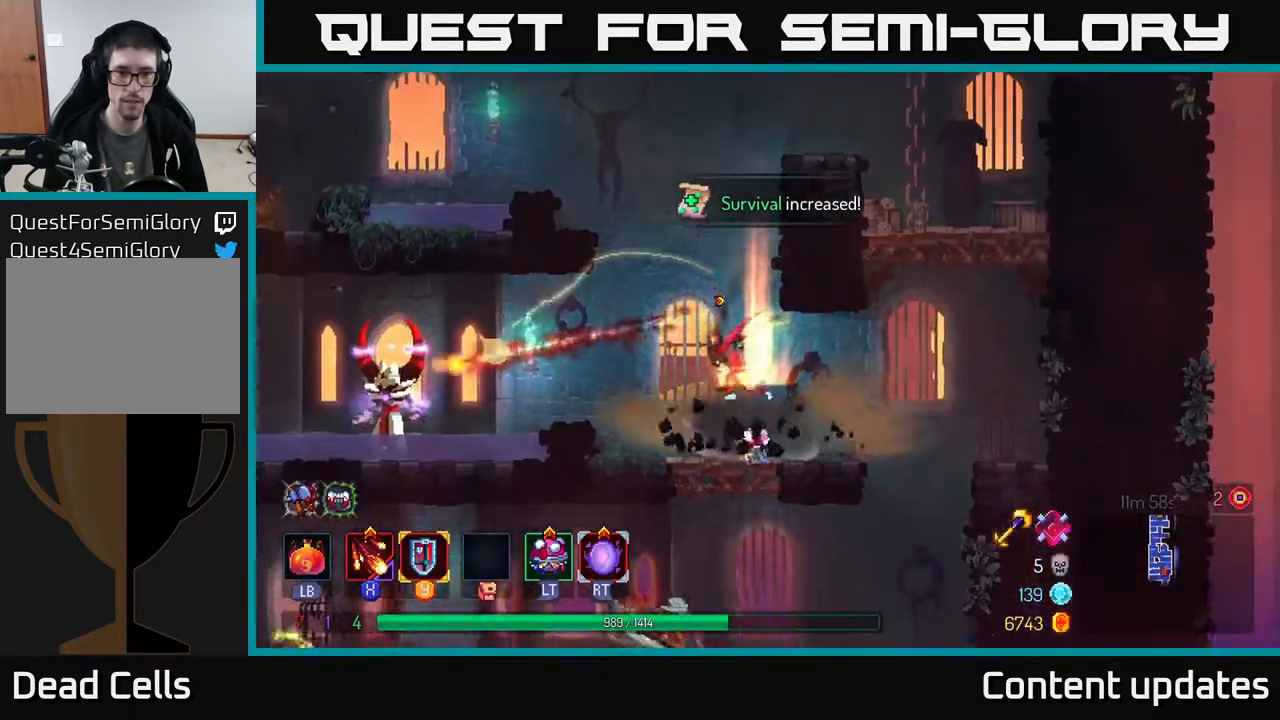
{"buttons": [], "left_stick": "center", "right_stick": "center", "events": [[33, "X", "up"], [100, "X", "down"], [200, "X", "up"]]}
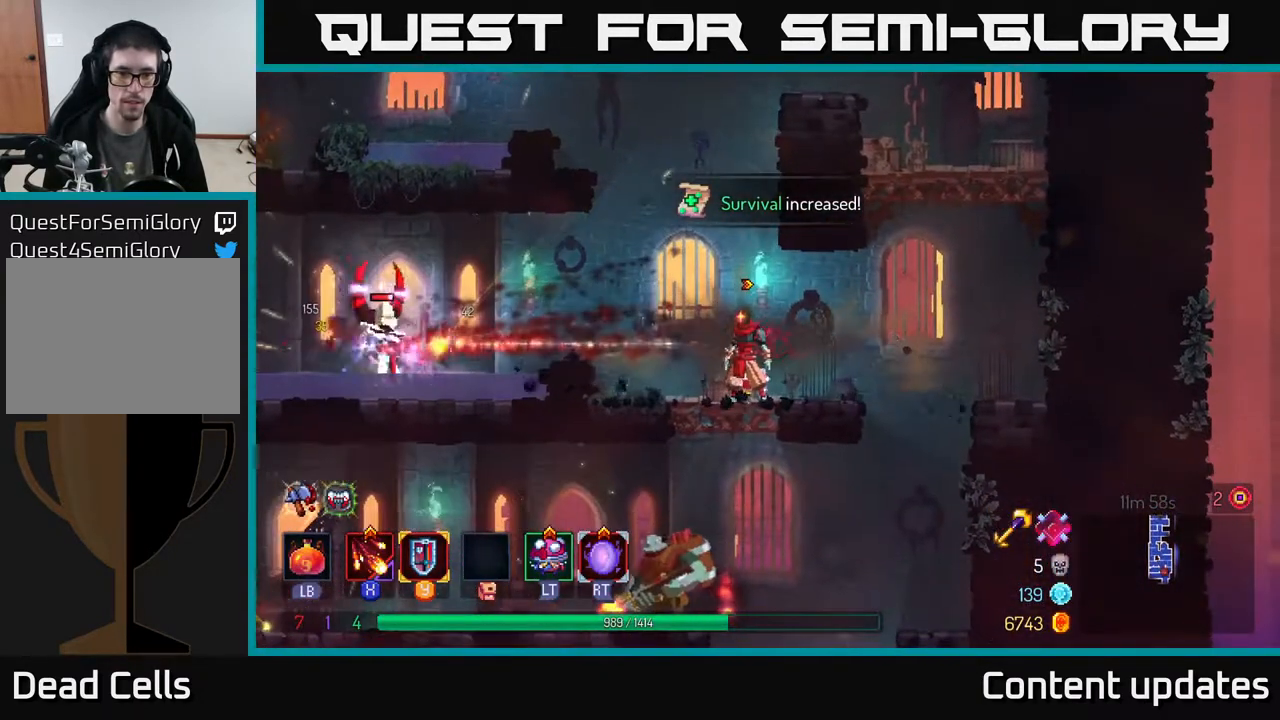
{"buttons": [], "left_stick": "center", "right_stick": "center", "events": [[17, "left_stick", "left"], [250, "X", "down"], [333, "X", "up"], [333, "left_stick", "center"]]}
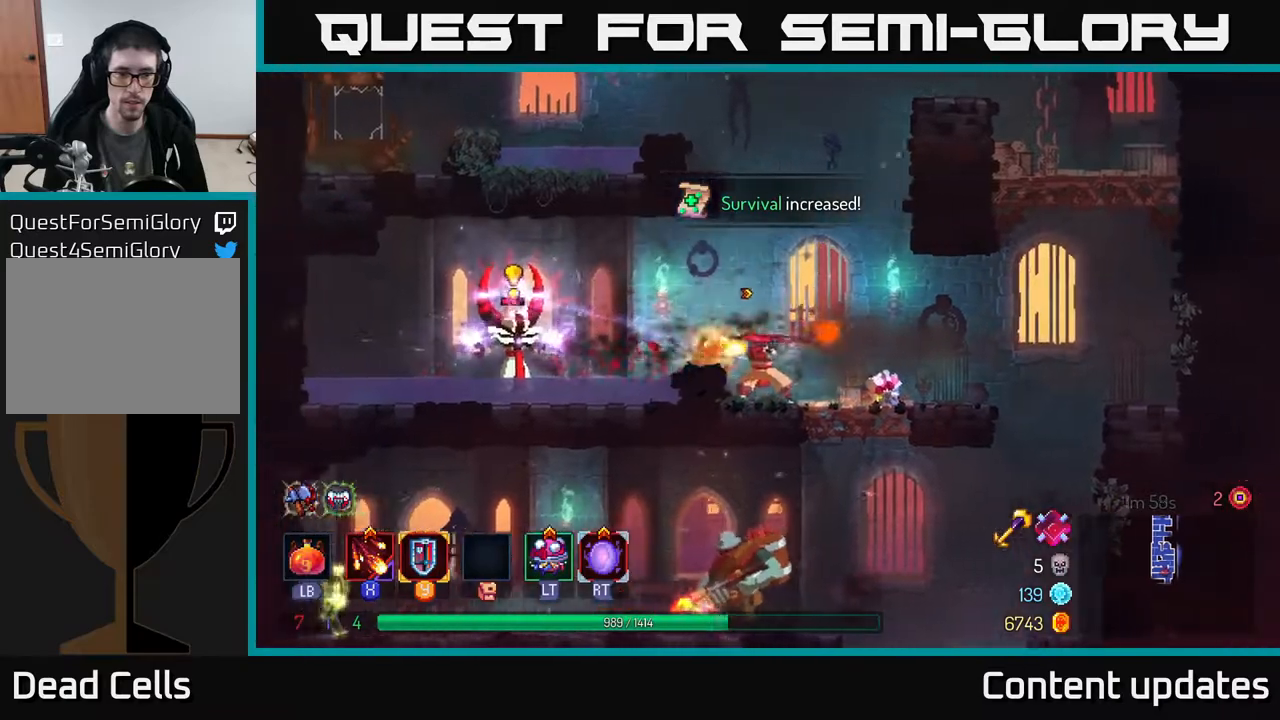
{"buttons": [], "left_stick": "right", "right_stick": "center", "events": [[300, "left_stick", "right"]]}